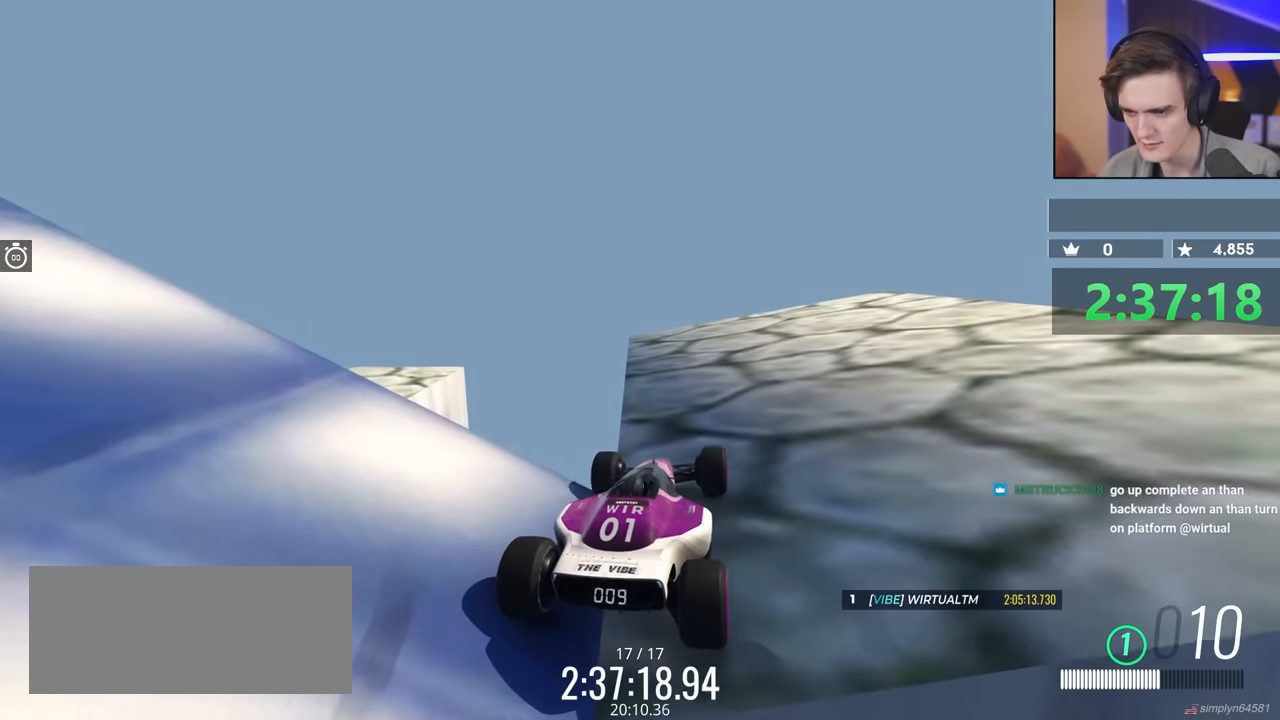
Gameplay with keyboard; each line is a JSON object with the keys held at the frame after it. "events" lists presses ("down") and releases ("up") of "brake", "down", "left", "right" and "up" between this image and that frame as [ms after this image, input, new state], when the widget could be followed in between. No other keys are recorded. Mouse input is not recorded. Key names are as the overlay labels them; some are game actions (e.g. jump) rather than physical keys.
{"keys": ["right"], "events": [[483, "right", "down"]]}
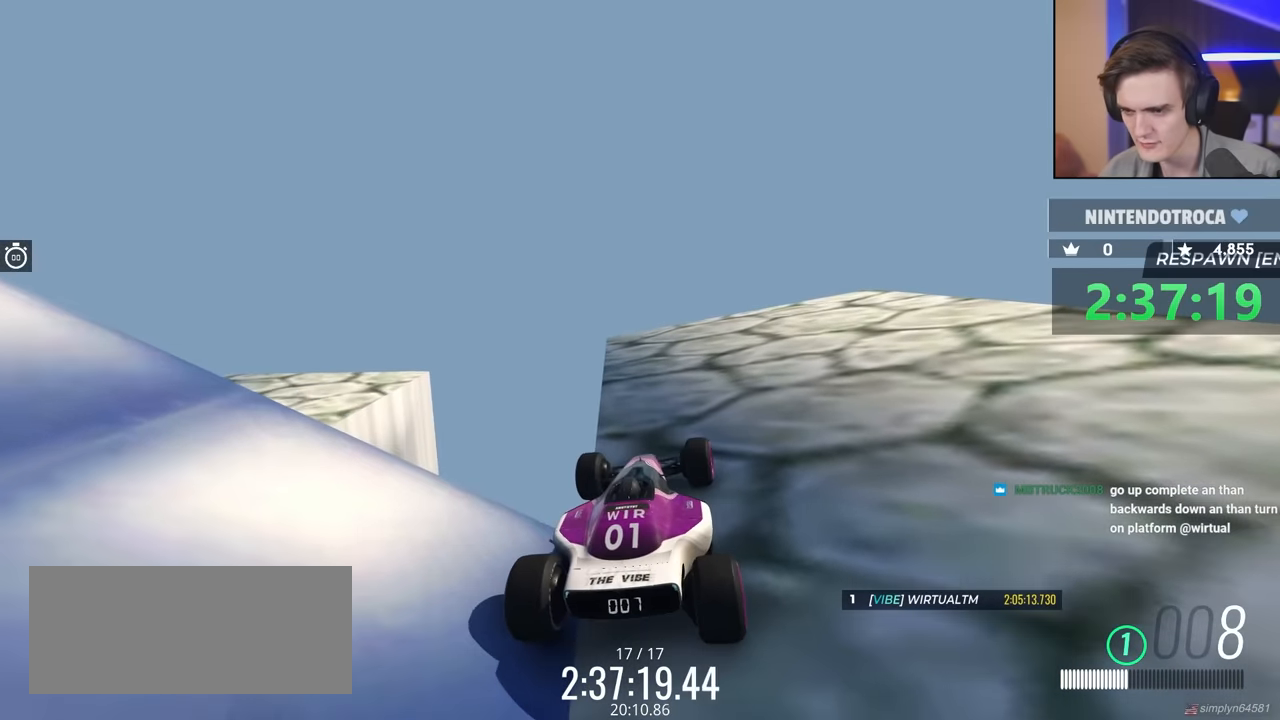
{"keys": [], "events": [[66, "right", "up"], [116, "down", "down"], [166, "left", "down"], [350, "left", "up"], [483, "down", "up"]]}
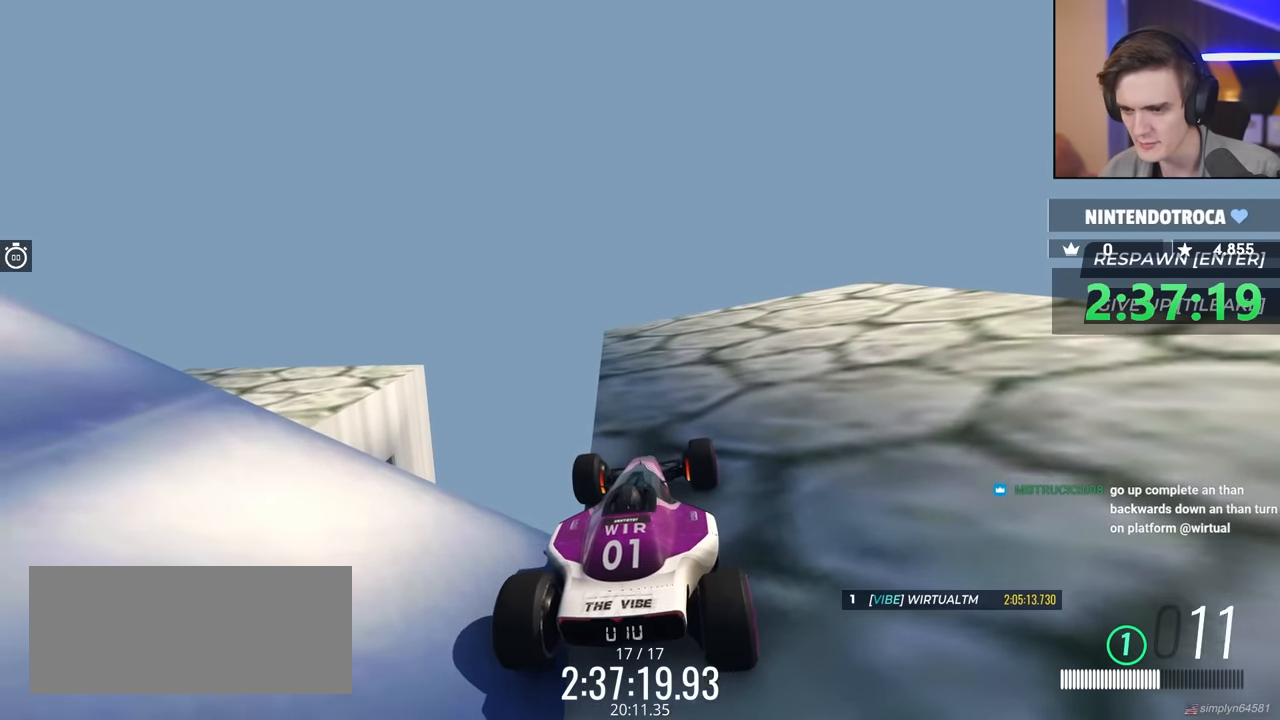
{"keys": ["right", "up"], "events": [[416, "right", "down"], [416, "up", "down"]]}
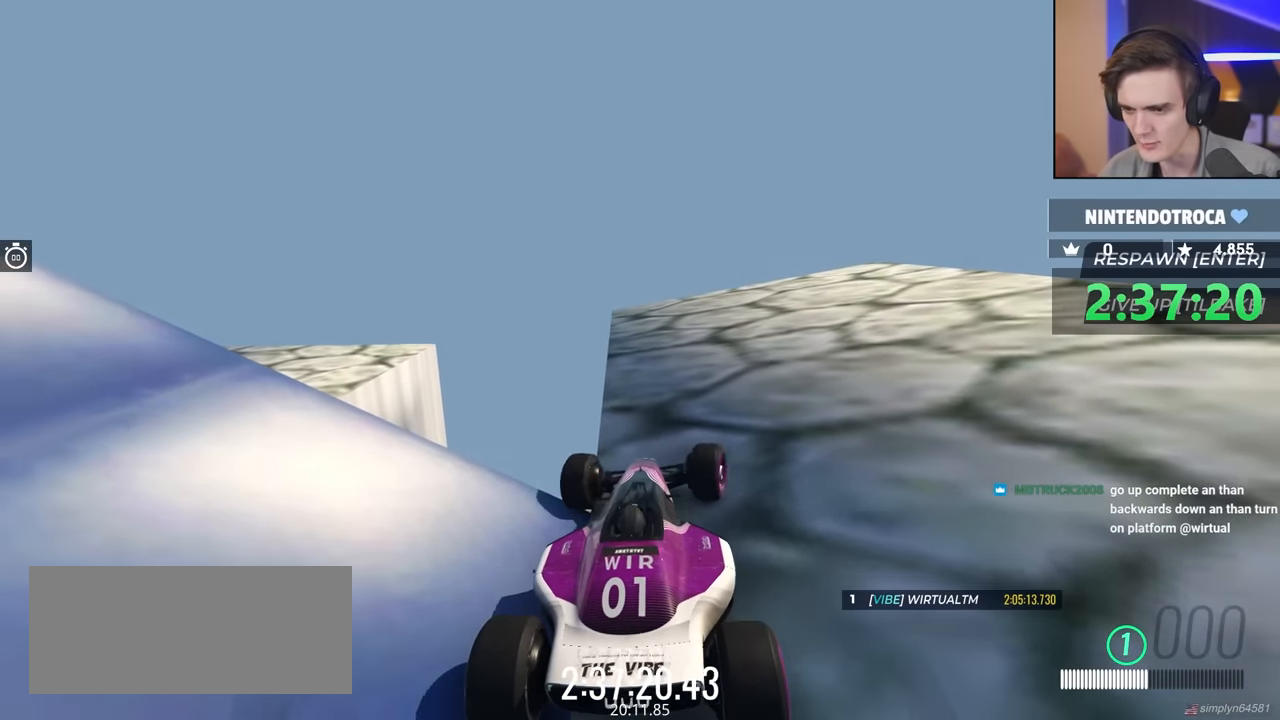
{"keys": ["right"], "events": [[150, "up", "up"]]}
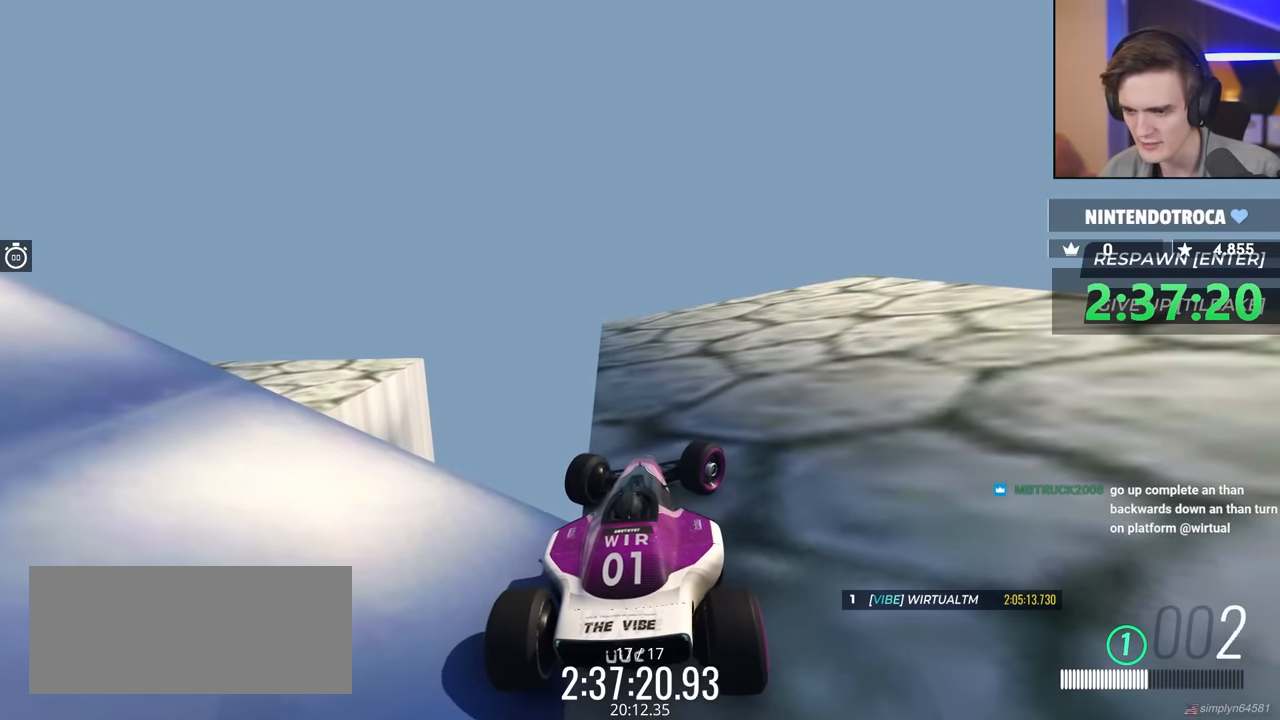
{"keys": ["up"], "events": [[166, "up", "down"], [483, "right", "up"]]}
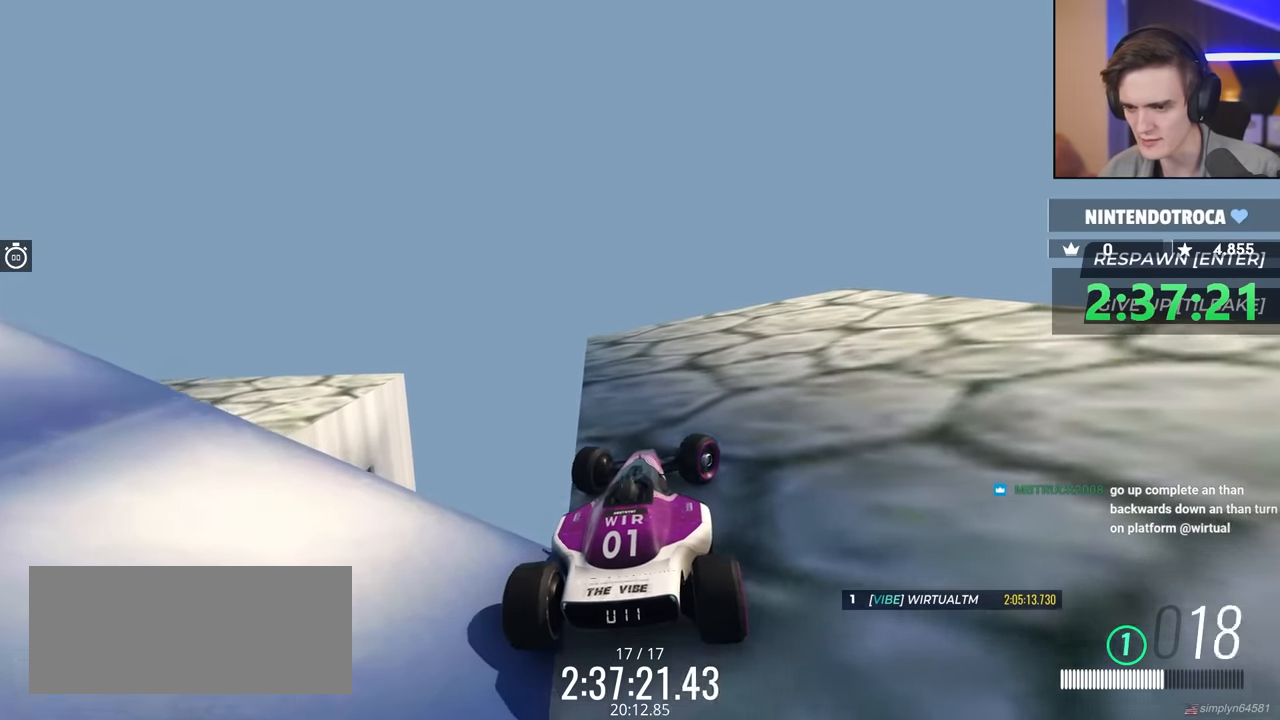
{"keys": ["left"], "events": [[50, "up", "up"], [133, "left", "down"]]}
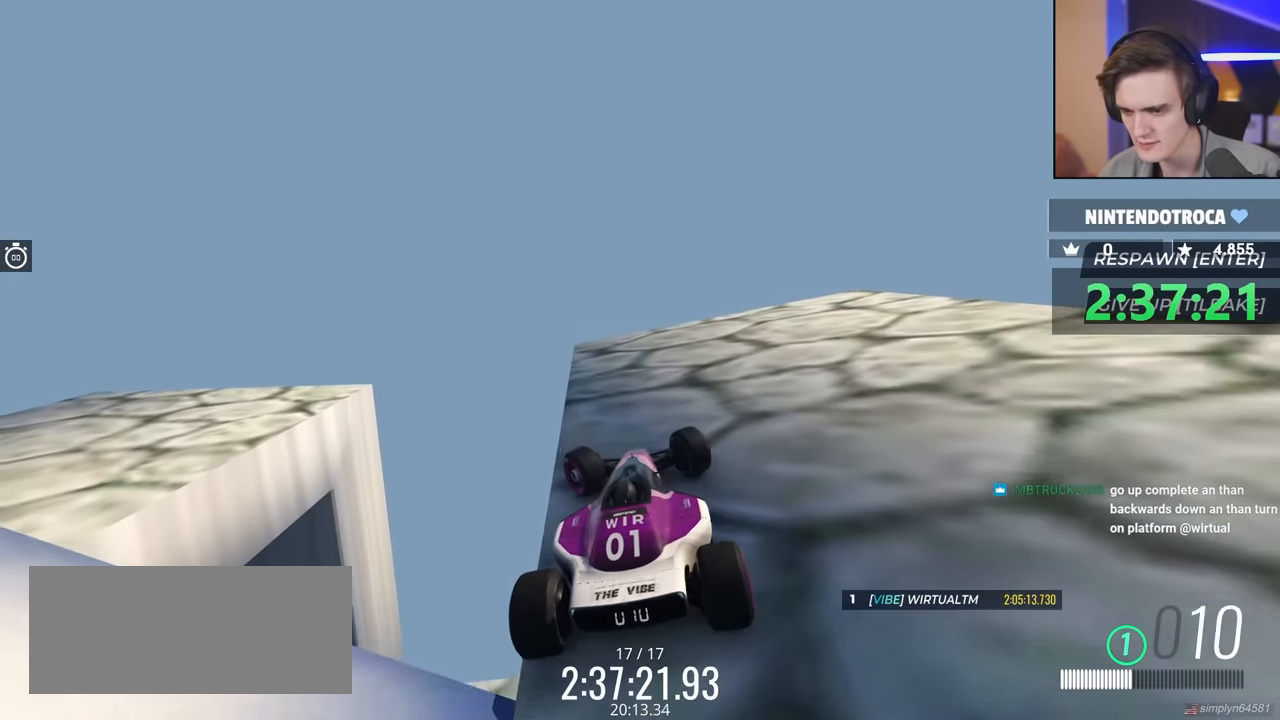
{"keys": [], "events": [[116, "left", "up"]]}
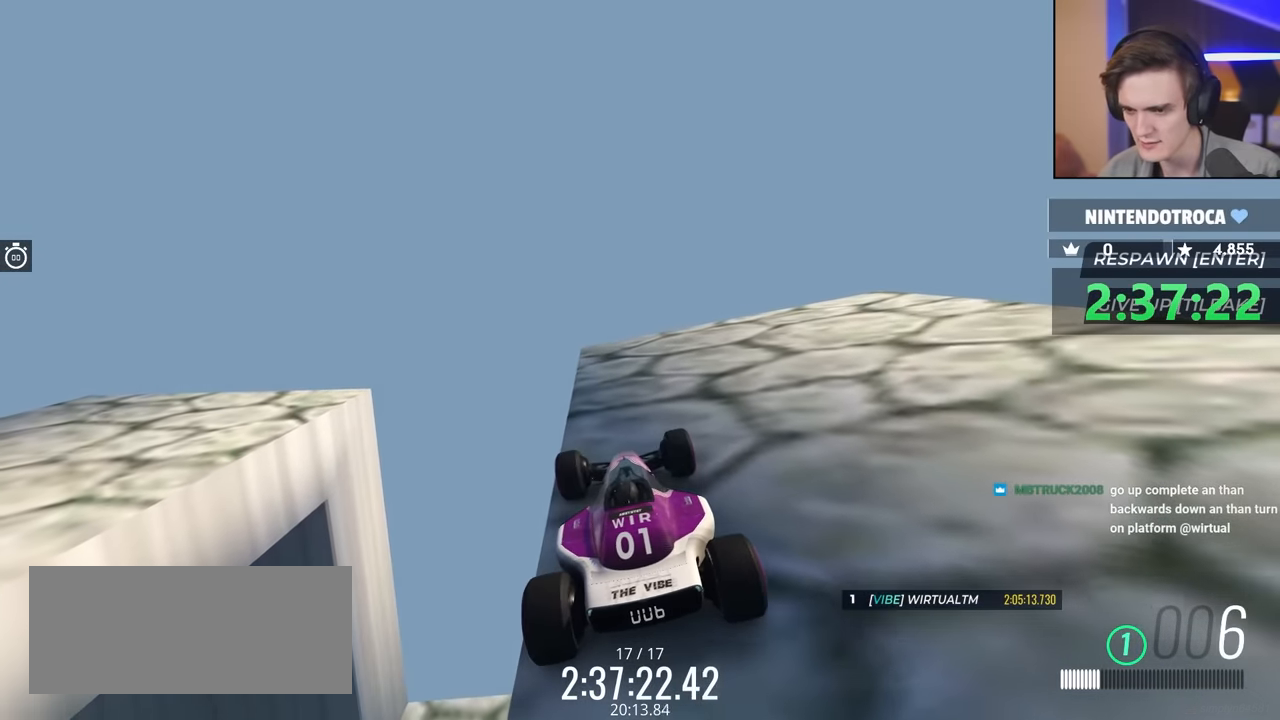
{"keys": [], "events": [[83, "down", "down"], [466, "down", "up"]]}
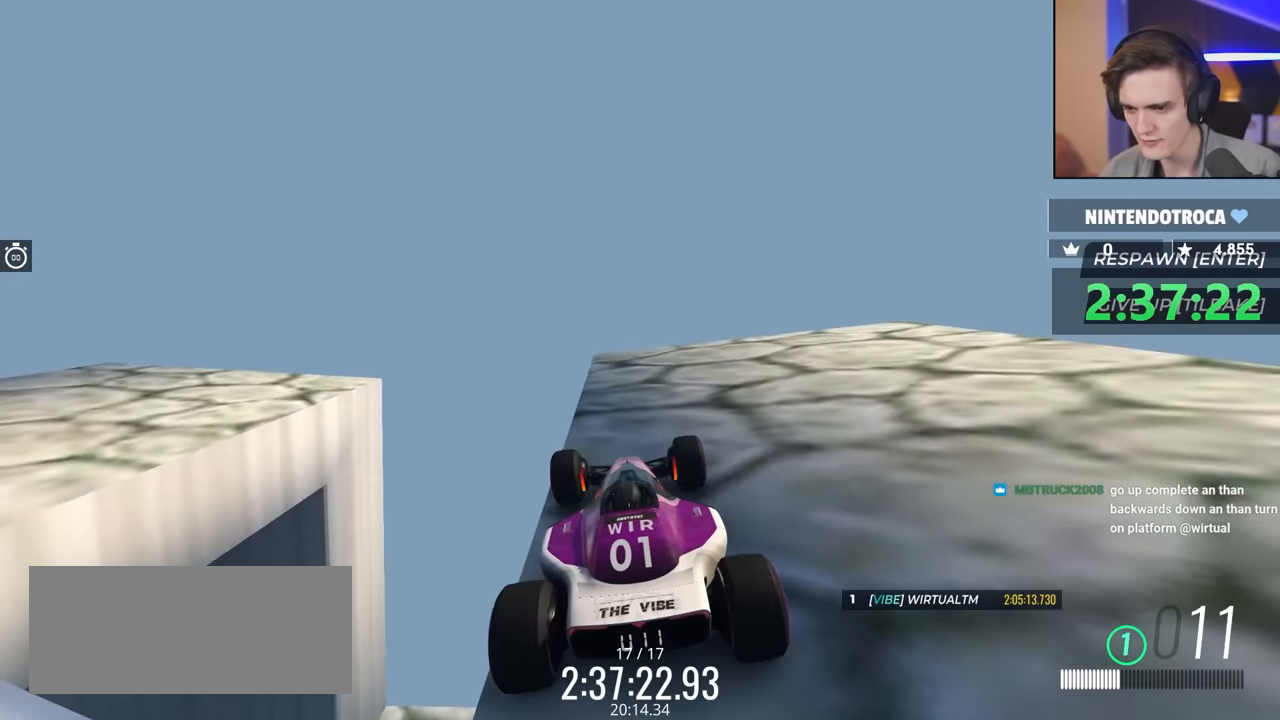
{"keys": [], "events": [[333, "down", "down"], [433, "down", "up"]]}
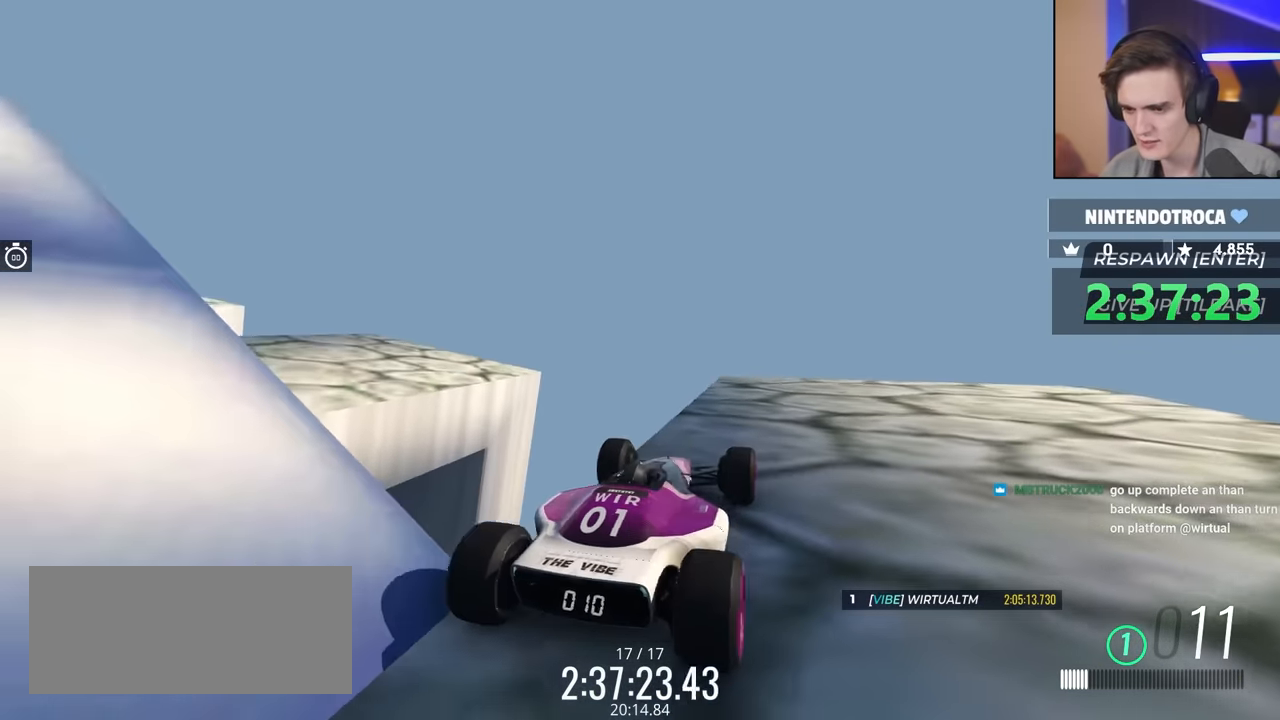
{"keys": [], "events": []}
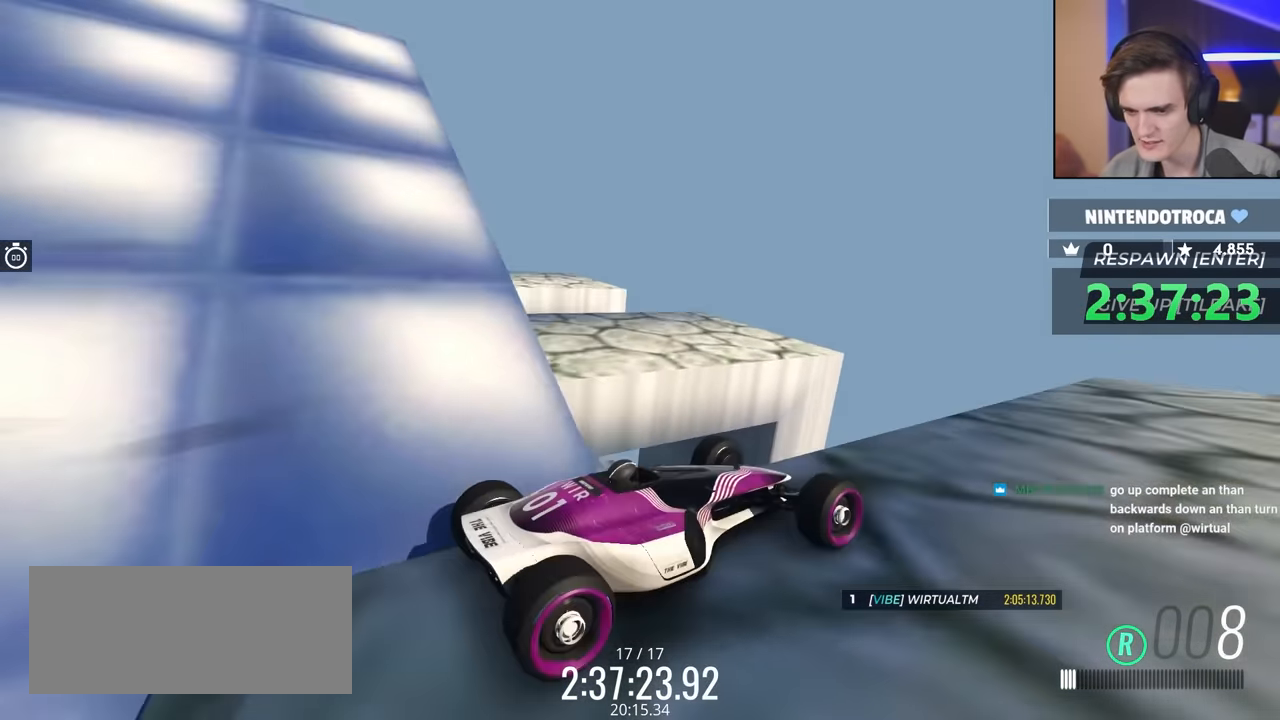
{"keys": [], "events": []}
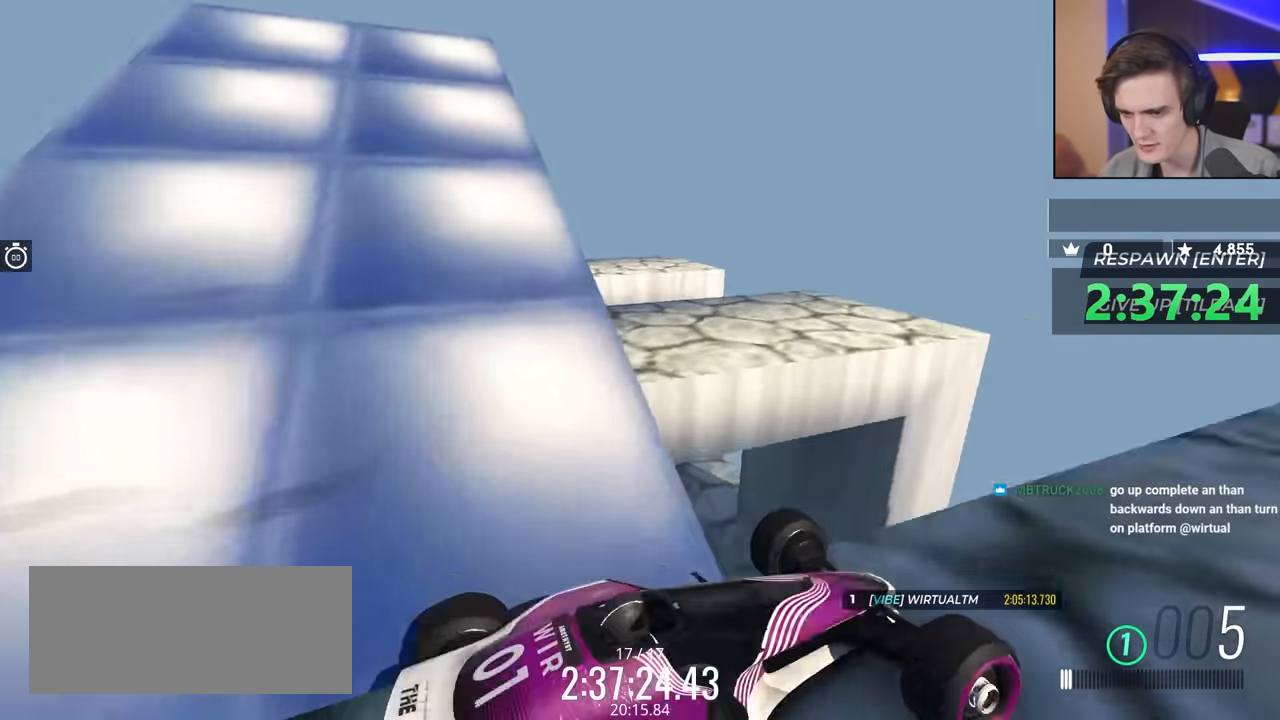
{"keys": [], "events": []}
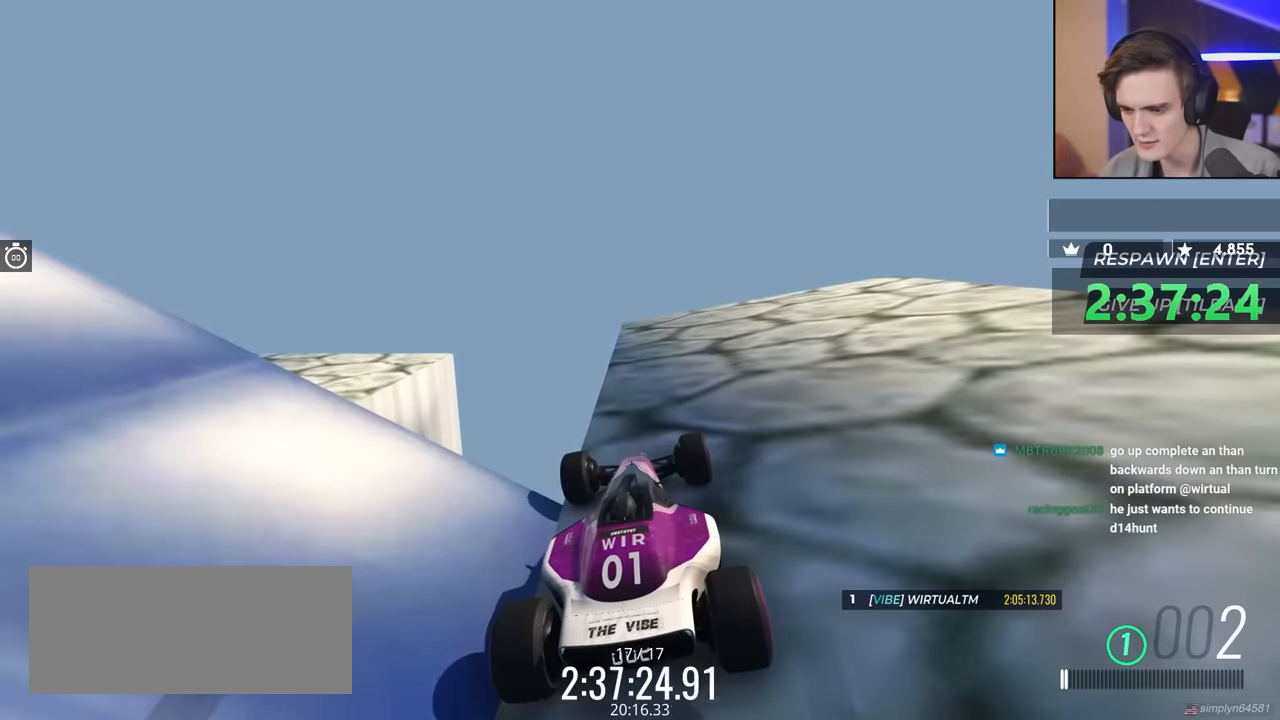
{"keys": [], "events": []}
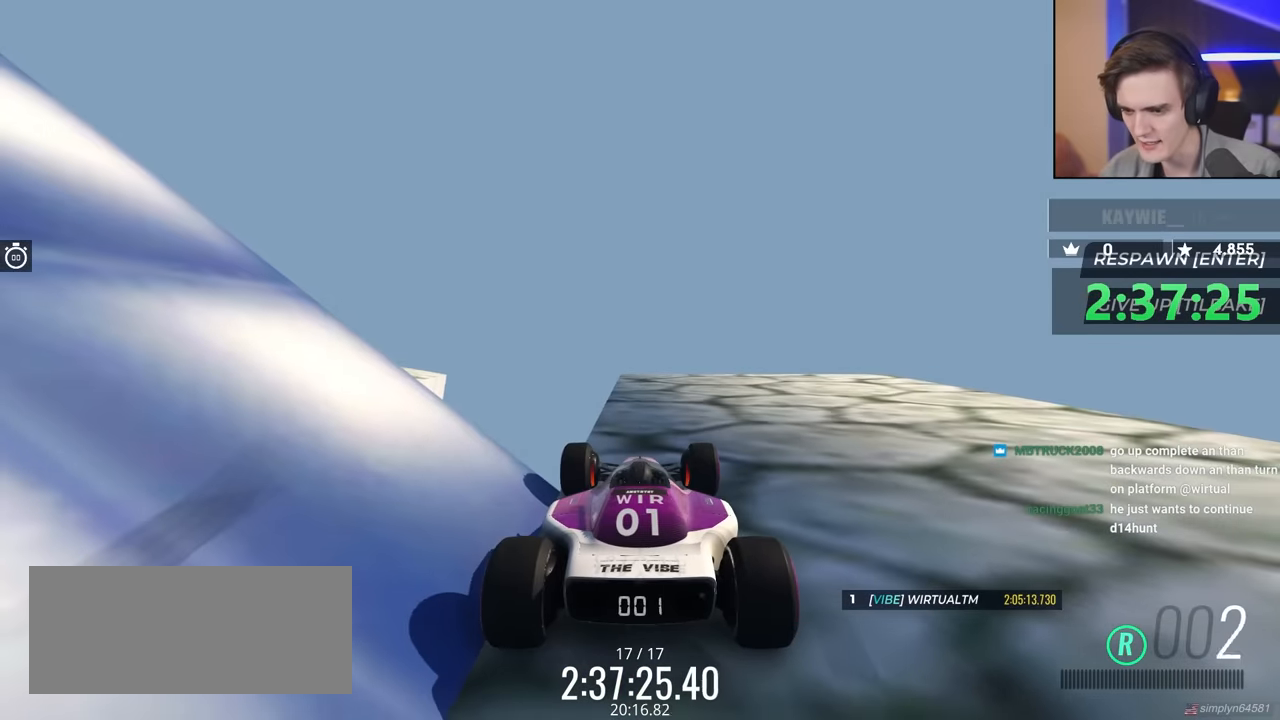
{"keys": [], "events": [[16, "down", "down"], [50, "down", "up"]]}
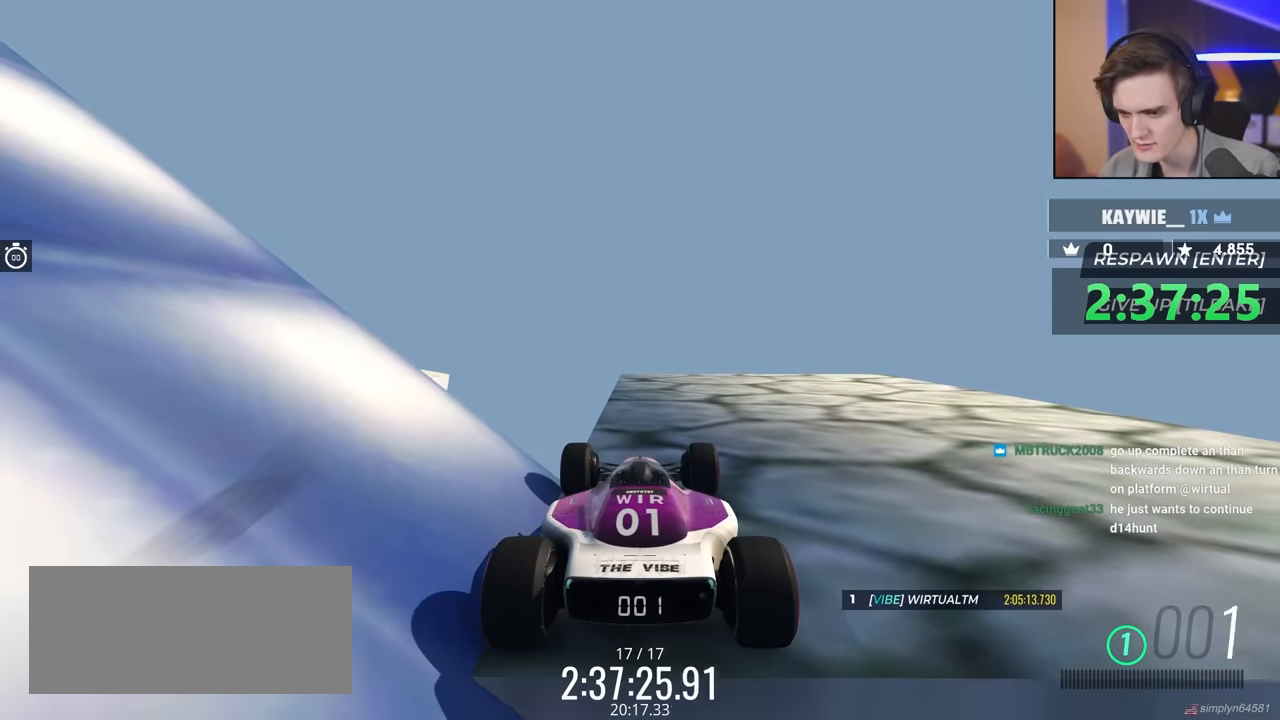
{"keys": [], "events": []}
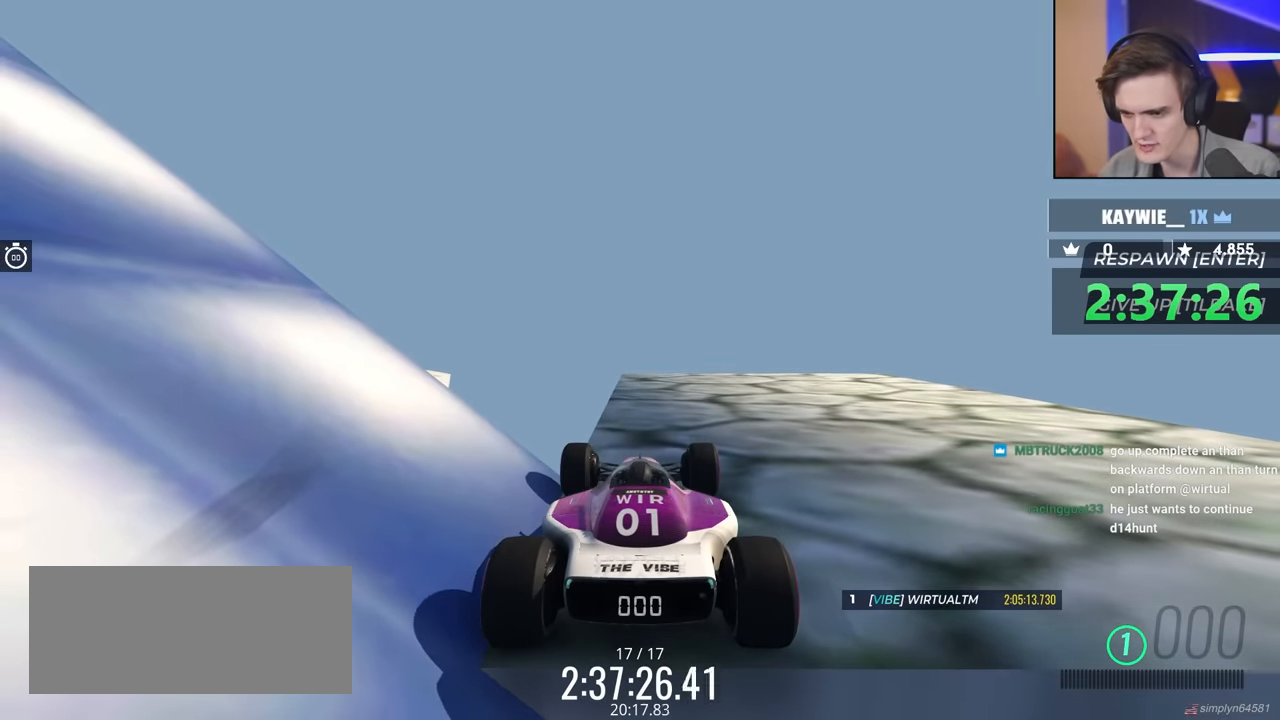
{"keys": [], "events": []}
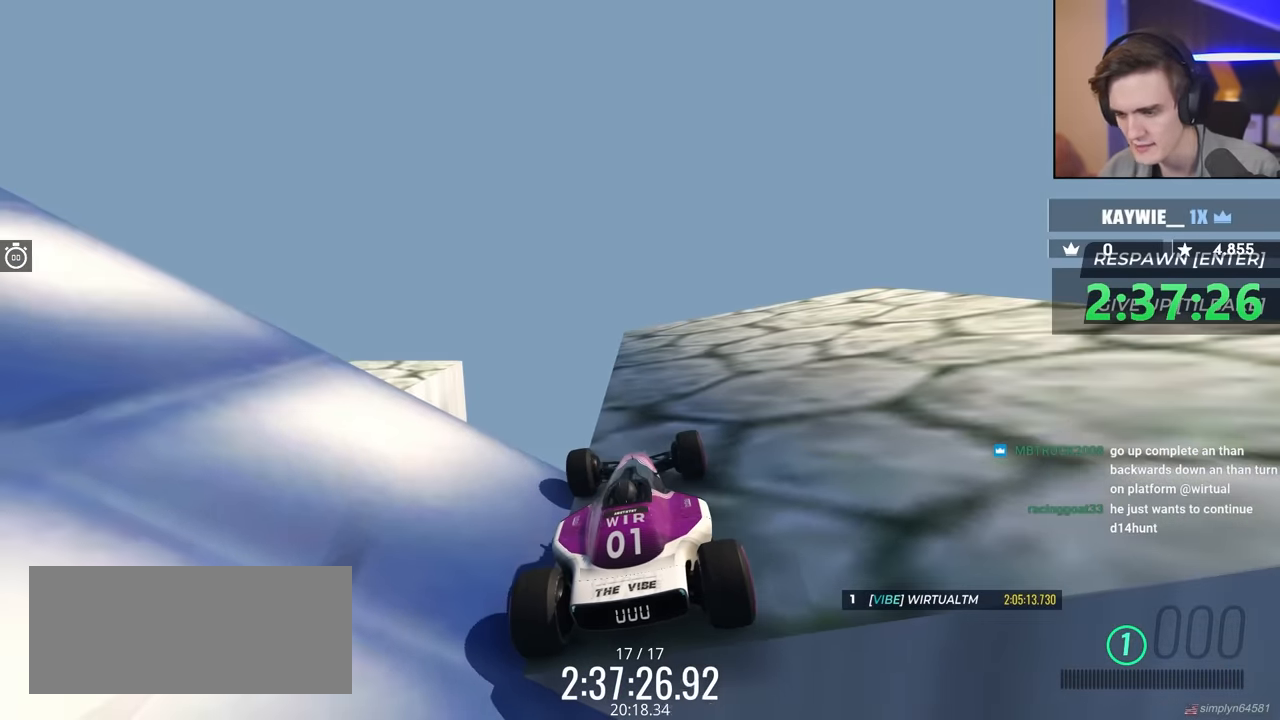
{"keys": [], "events": []}
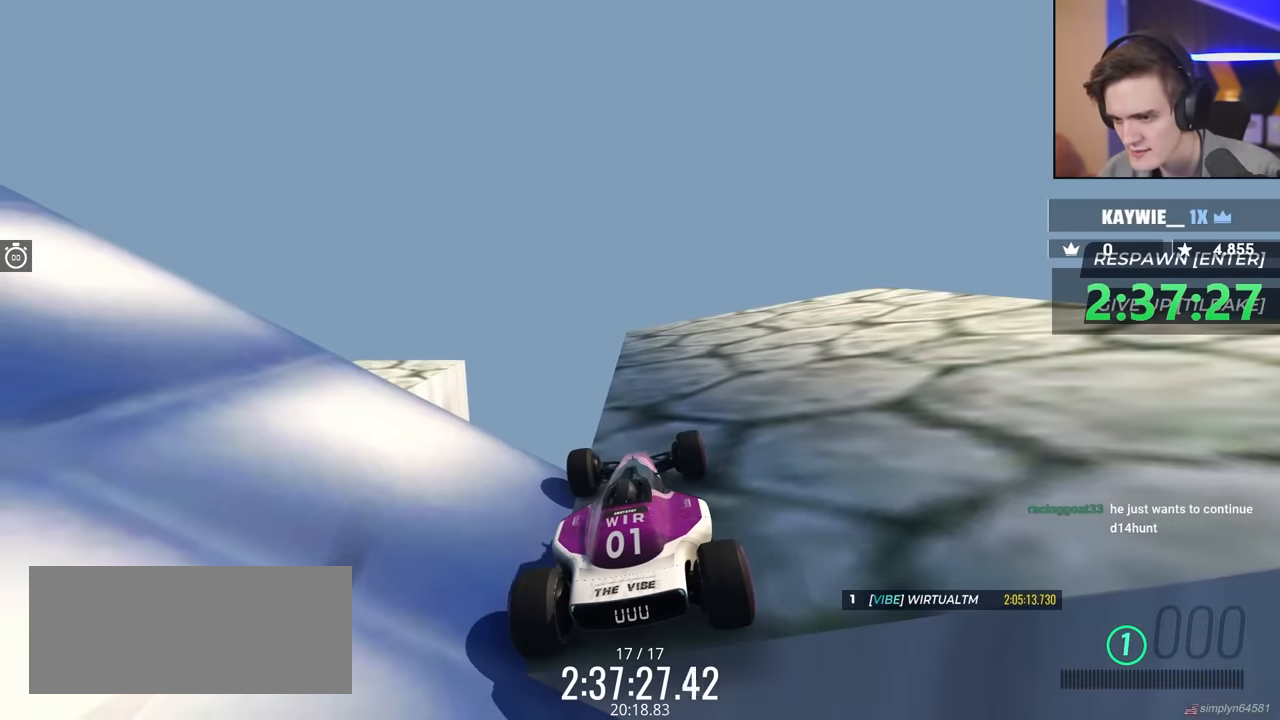
{"keys": ["up"], "events": [[250, "right", "down"], [250, "up", "down"], [333, "right", "up"]]}
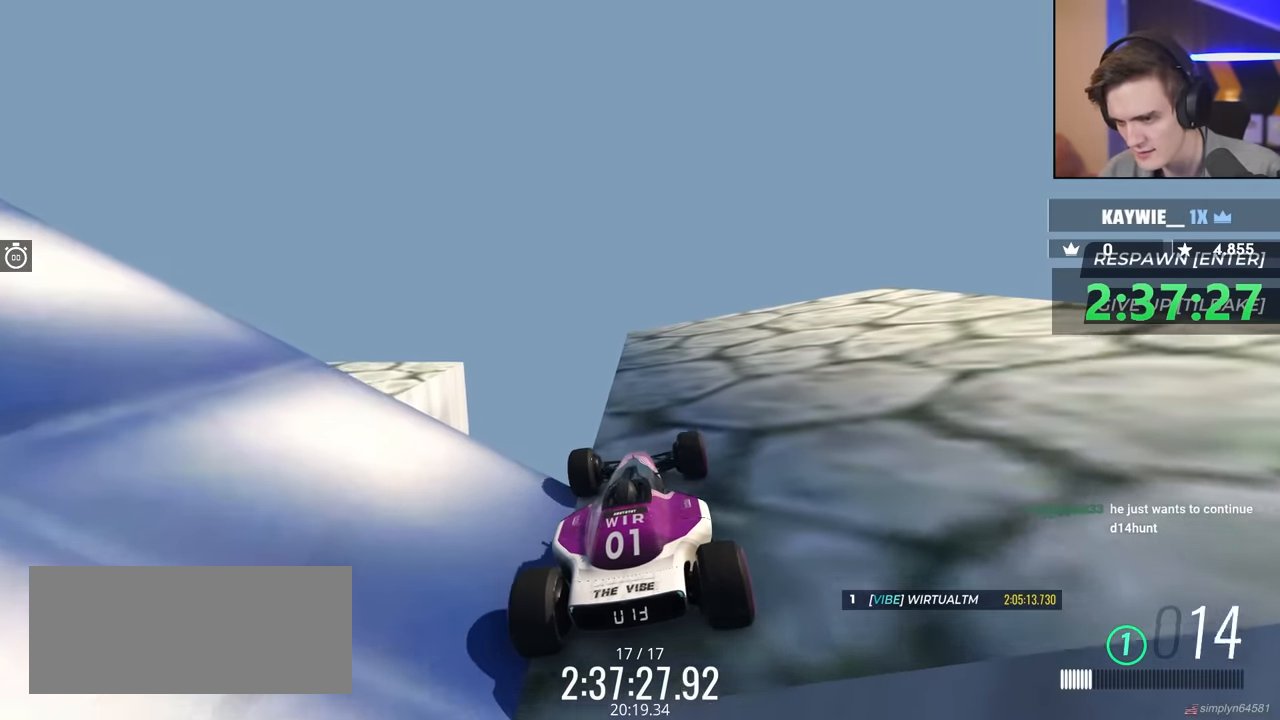
{"keys": ["right", "up"], "events": [[216, "right", "down"], [266, "right", "up"], [449, "right", "down"]]}
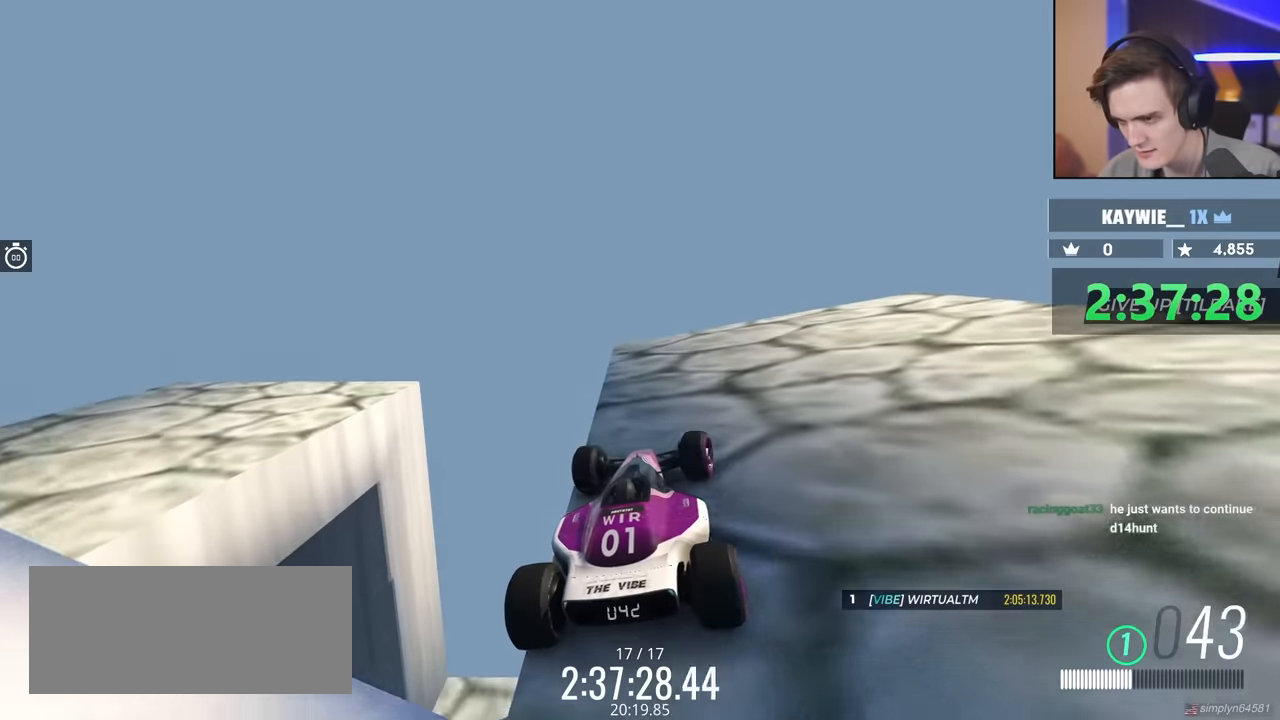
{"keys": ["right", "up"], "events": []}
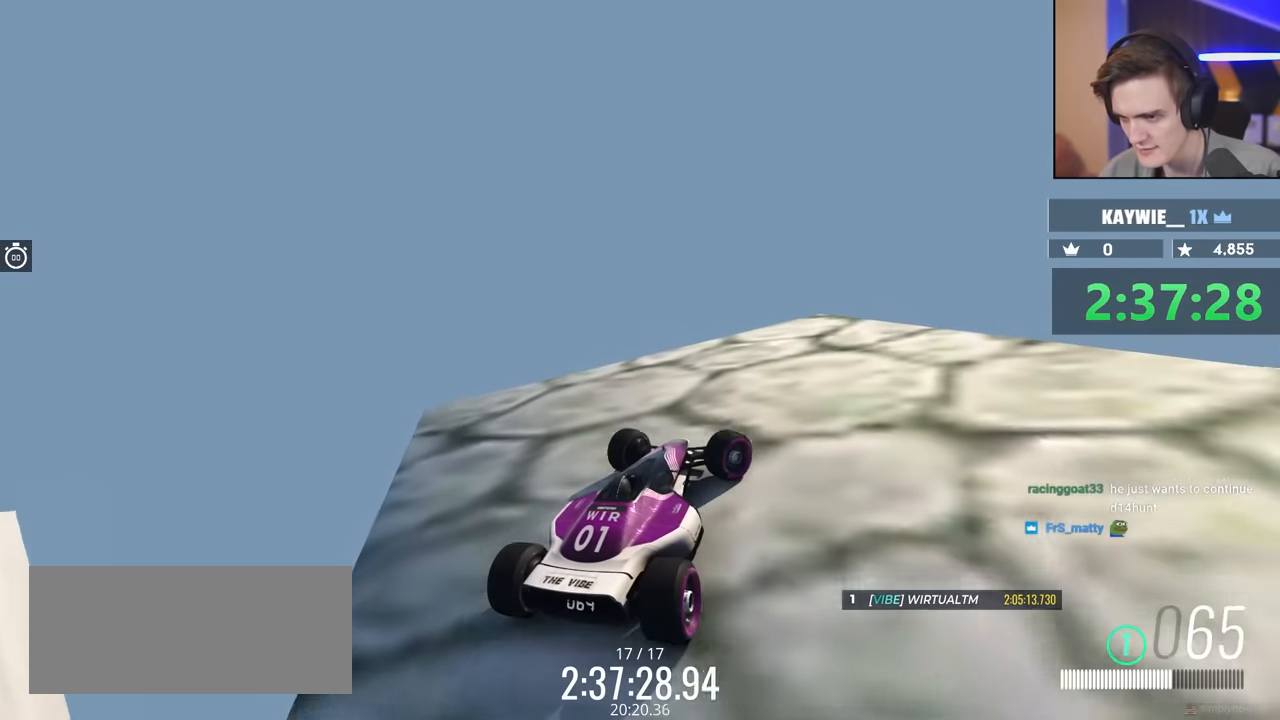
{"keys": ["up"], "events": [[416, "right", "up"]]}
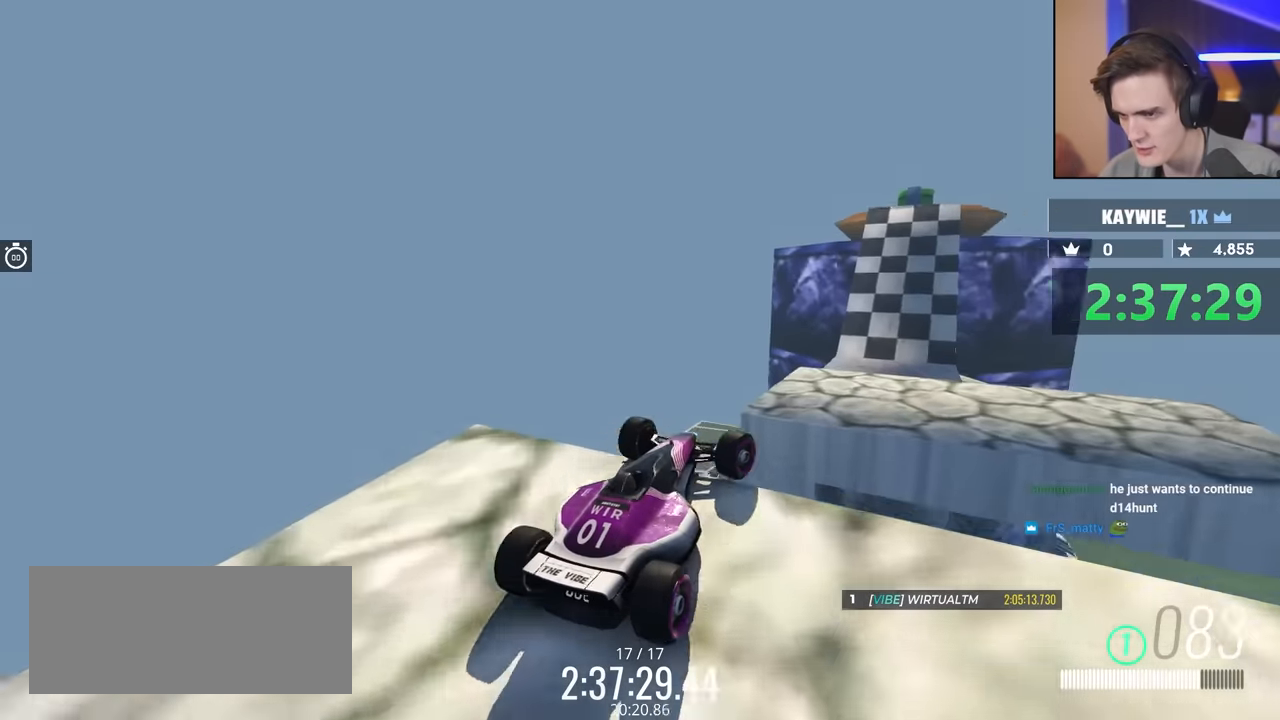
{"keys": ["up"], "events": [[333, "brake", "down"], [433, "brake", "up"]]}
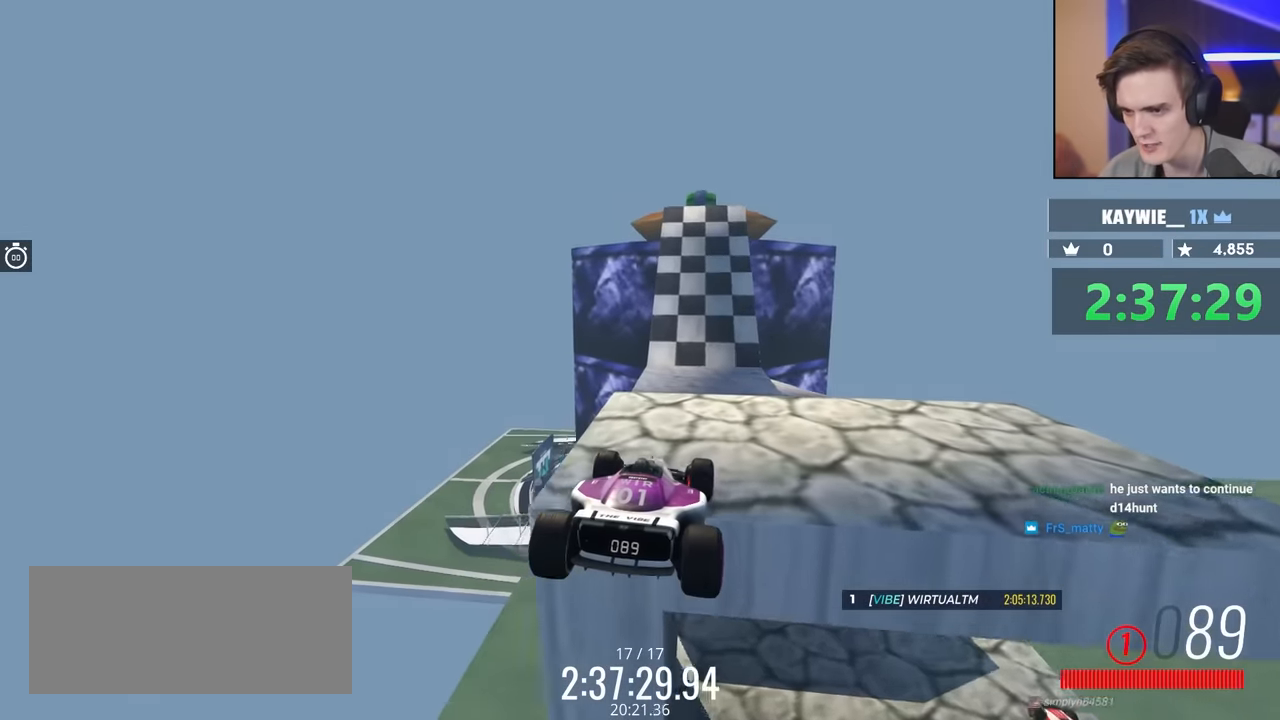
{"keys": ["up"], "events": []}
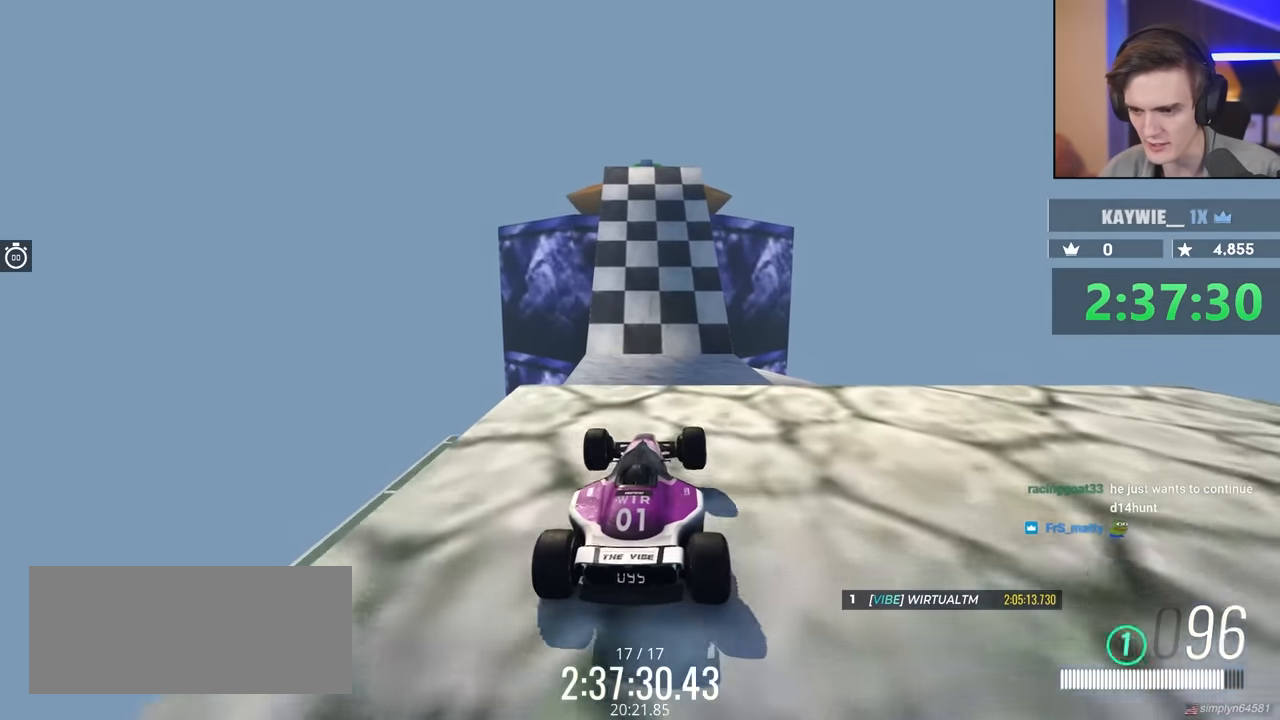
{"keys": ["brake", "up"], "events": [[483, "brake", "down"]]}
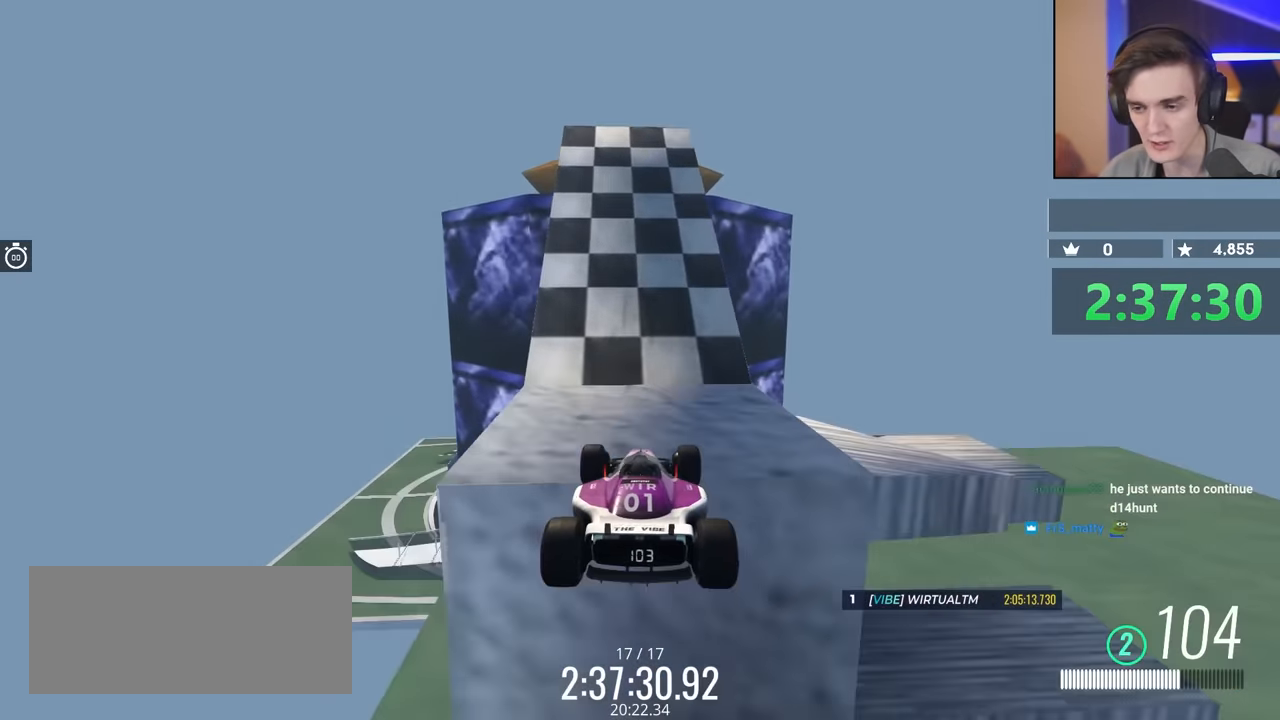
{"keys": ["up"], "events": [[66, "brake", "up"]]}
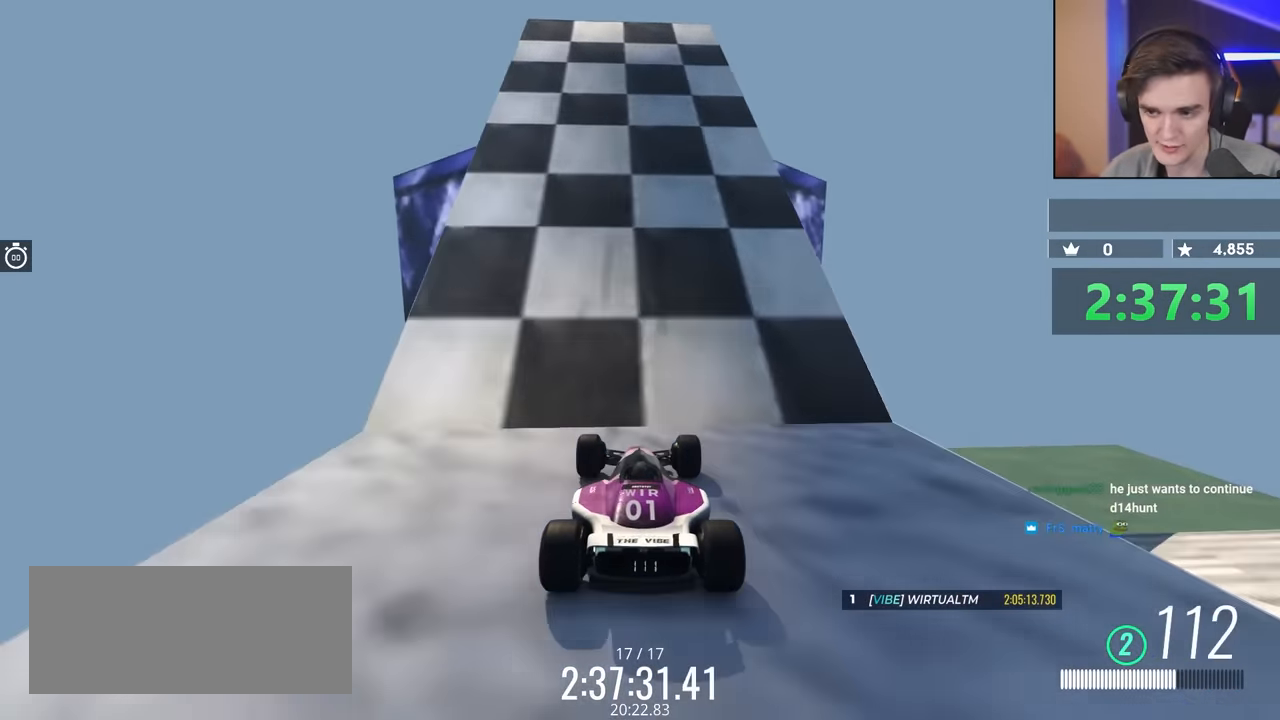
{"keys": ["up"], "events": []}
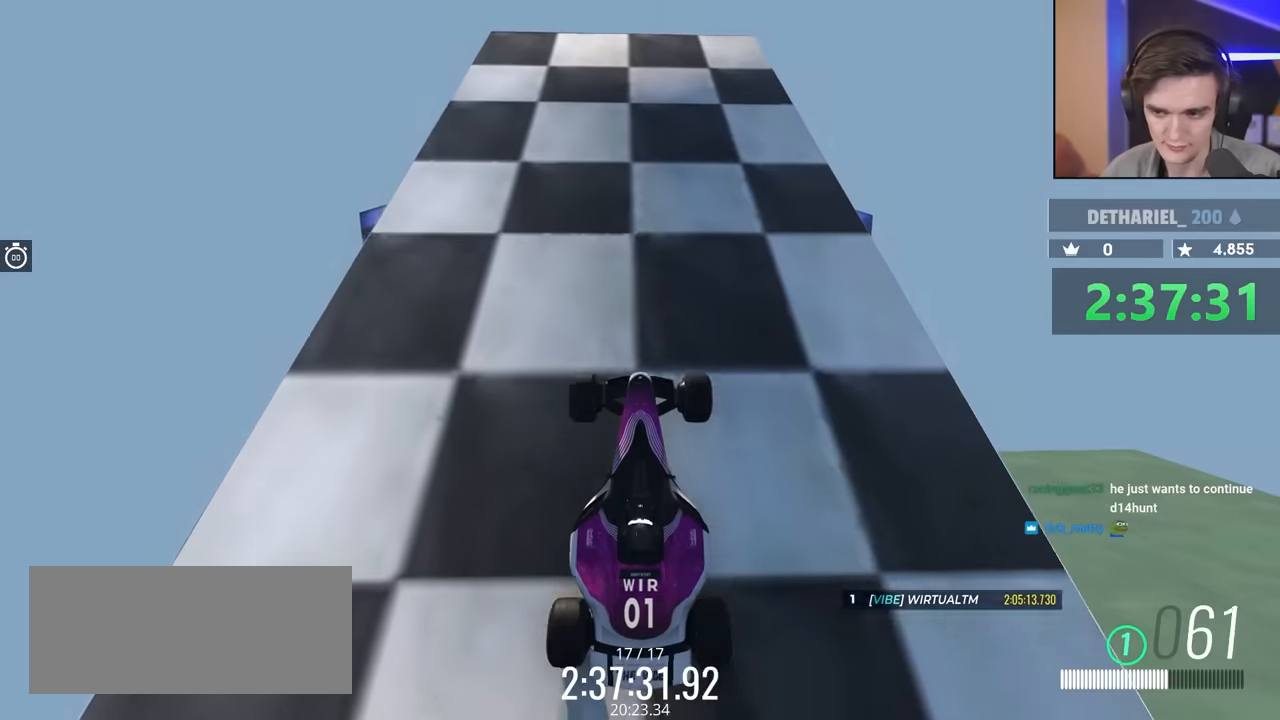
{"keys": ["up"], "events": [[200, "up", "up"], [333, "up", "down"]]}
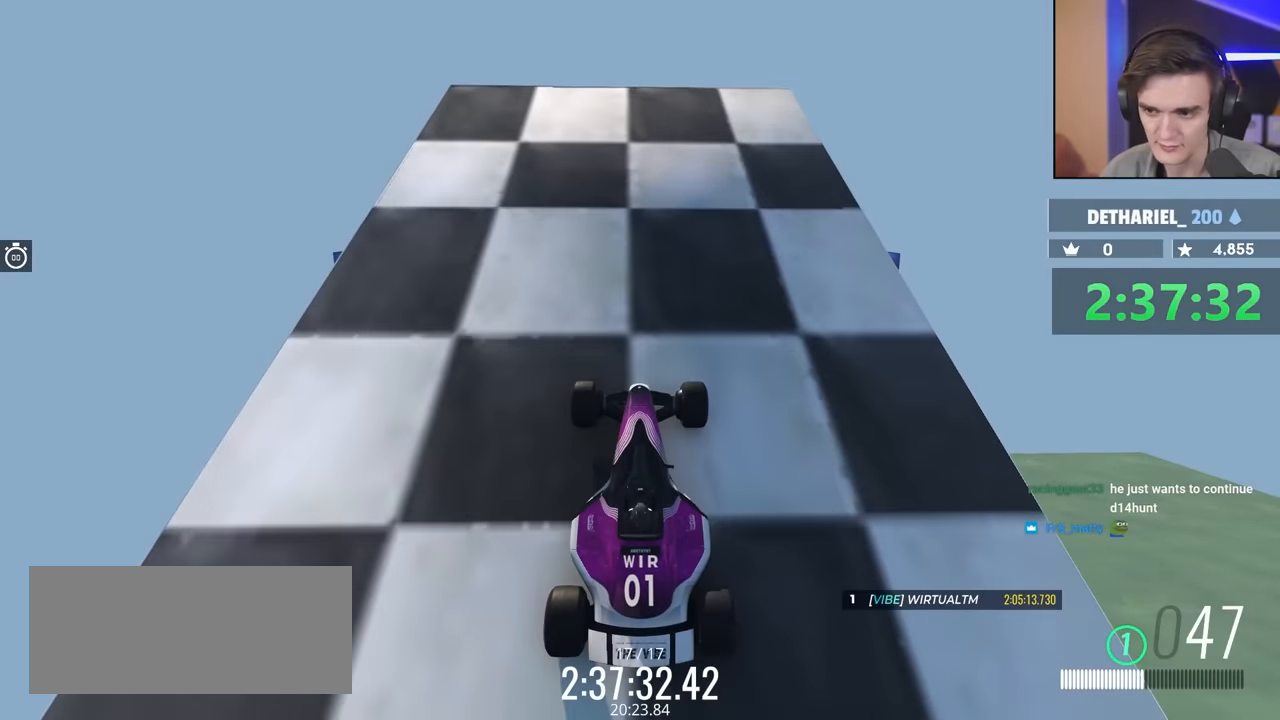
{"keys": [], "events": [[450, "up", "up"]]}
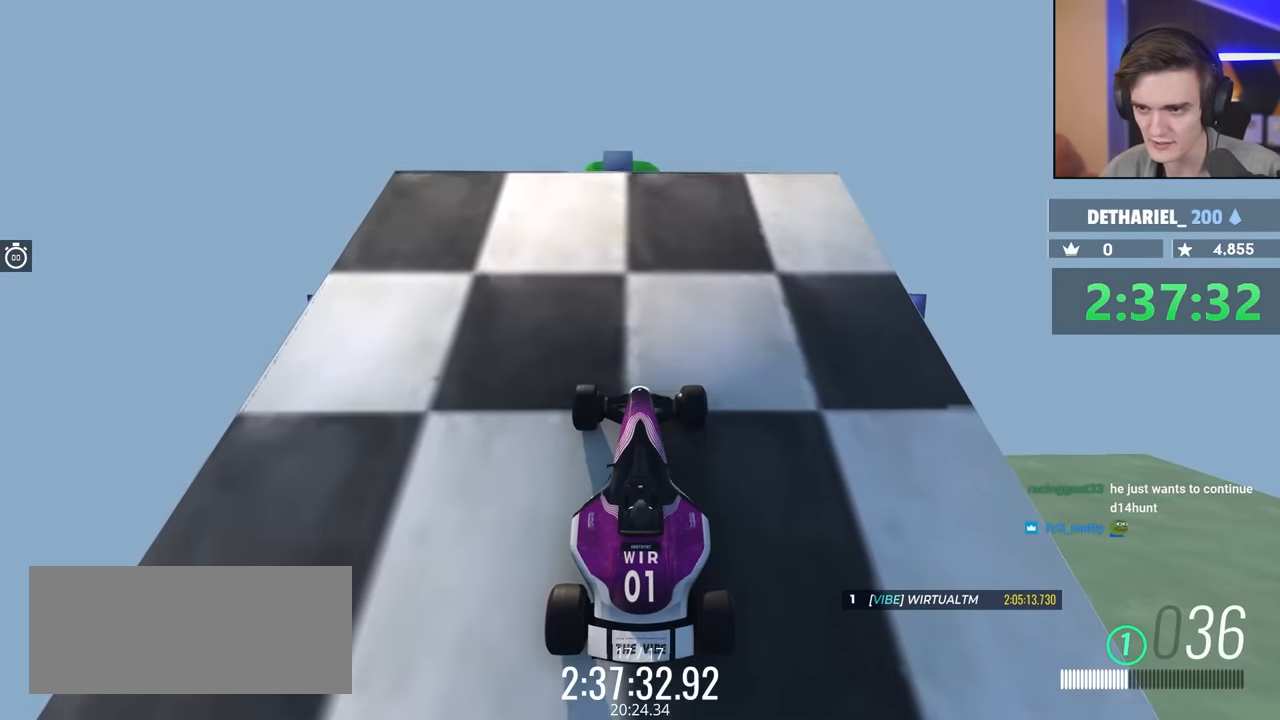
{"keys": ["right"], "events": [[367, "right", "down"]]}
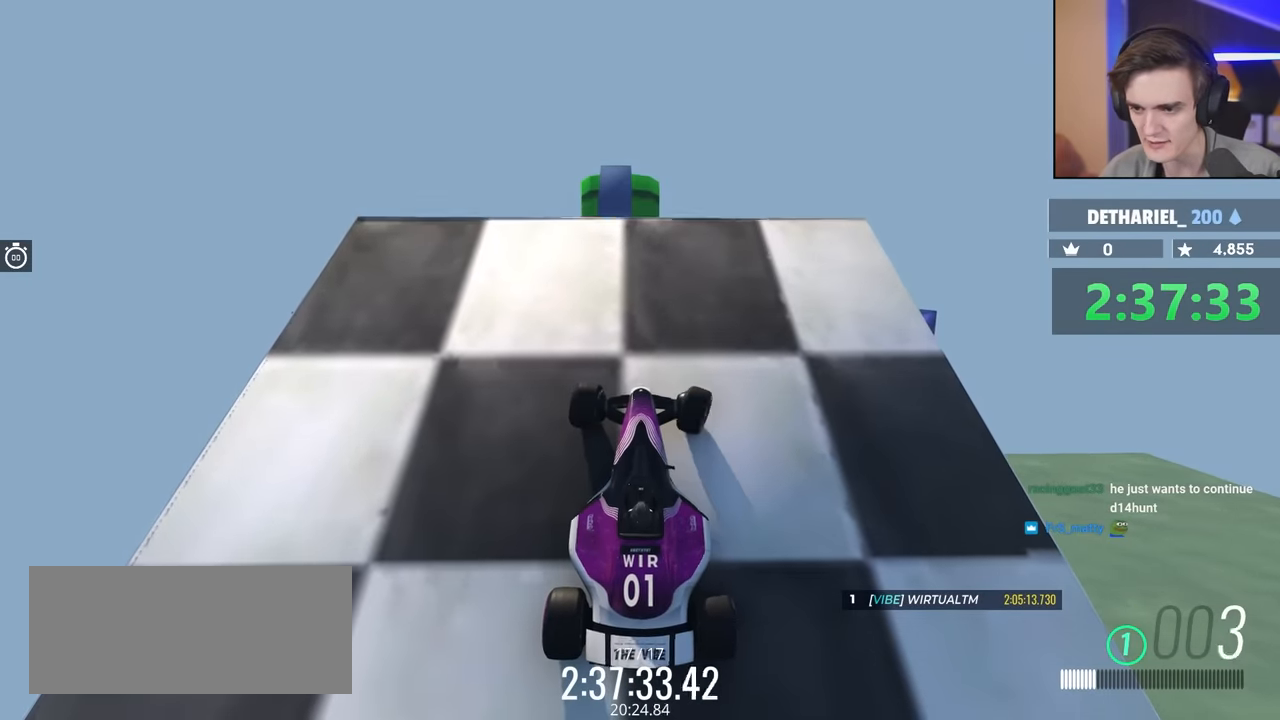
{"keys": ["brake", "right"], "events": [[200, "brake", "down"], [200, "right", "up"], [333, "right", "down"]]}